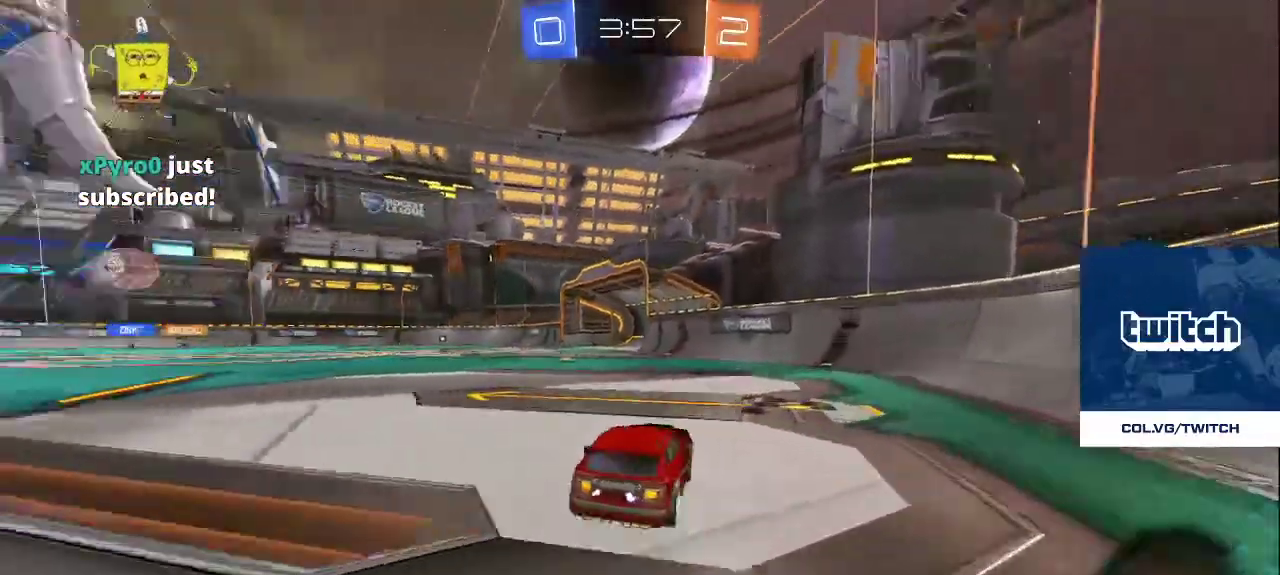
Gameplay with a controller (PlayStation layout); each line is a JSON object with the inputs held at the frame after it. "events" lists button and stick changes between this image and that frame as [ms after this image, input, new state], when the widget could be followed in between.
{"buttons": [], "left_stick": "center", "right_stick": "center", "events": []}
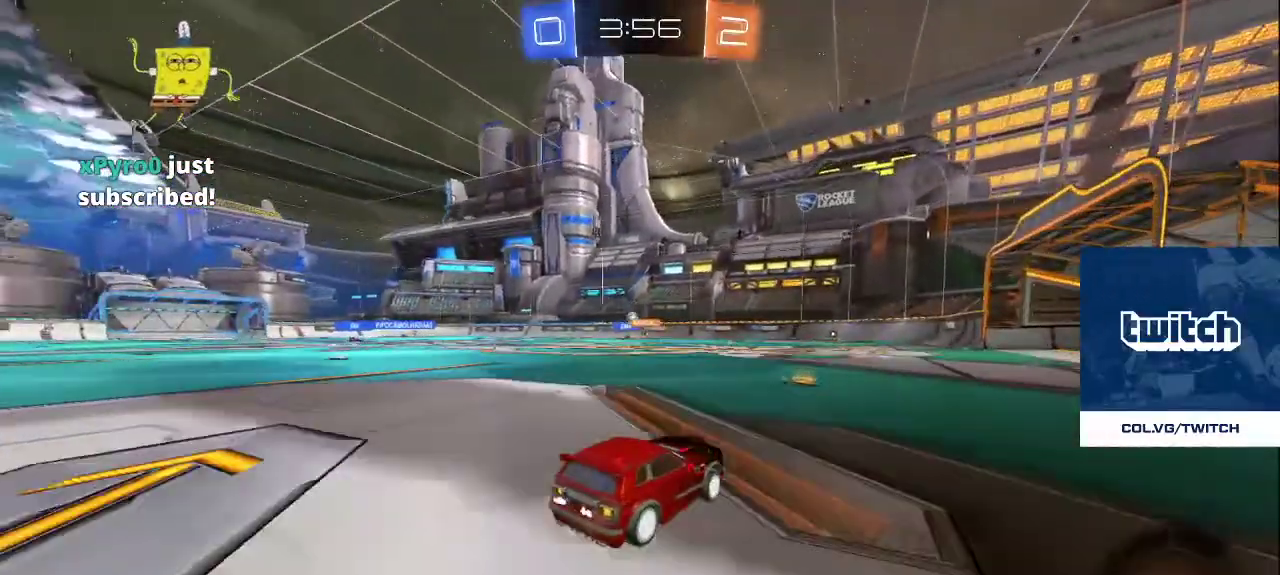
{"buttons": [], "left_stick": "center", "right_stick": "center", "events": []}
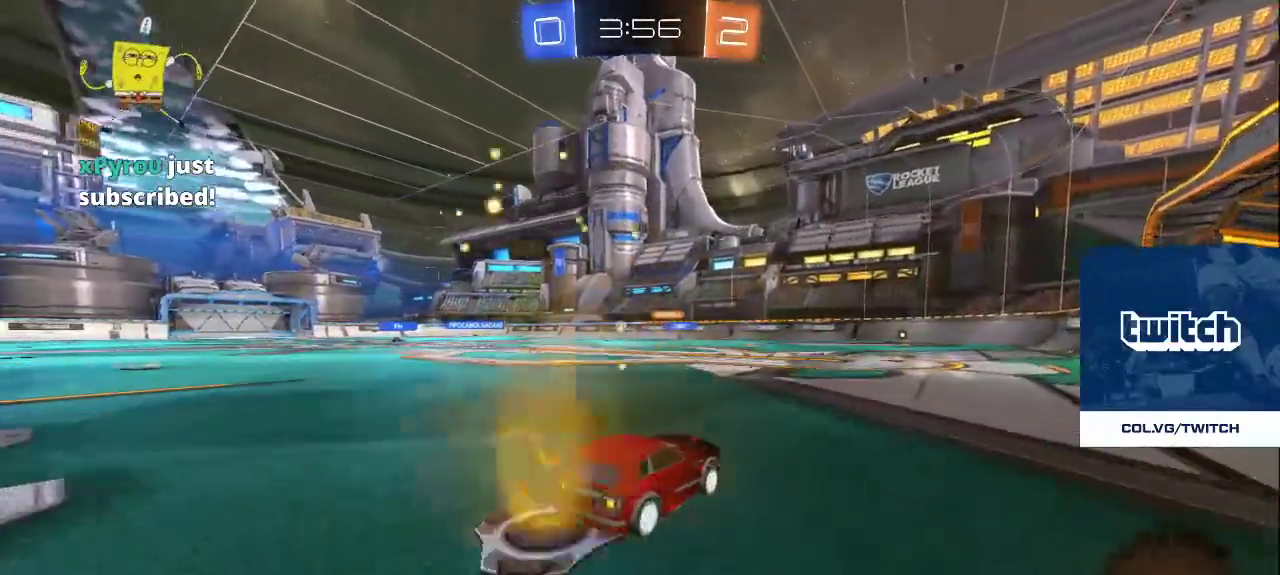
{"buttons": [], "left_stick": "center", "right_stick": "center", "events": [[17, "DPAD_LEFT", "down"], [117, "DPAD_LEFT", "up"]]}
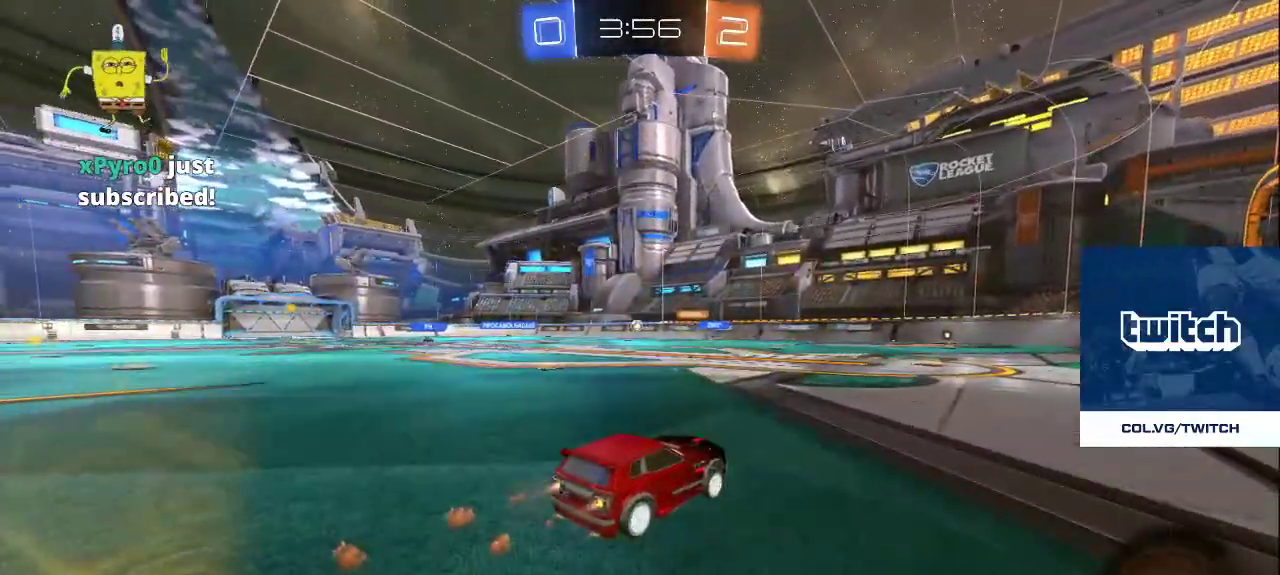
{"buttons": [], "left_stick": "center", "right_stick": "center", "events": []}
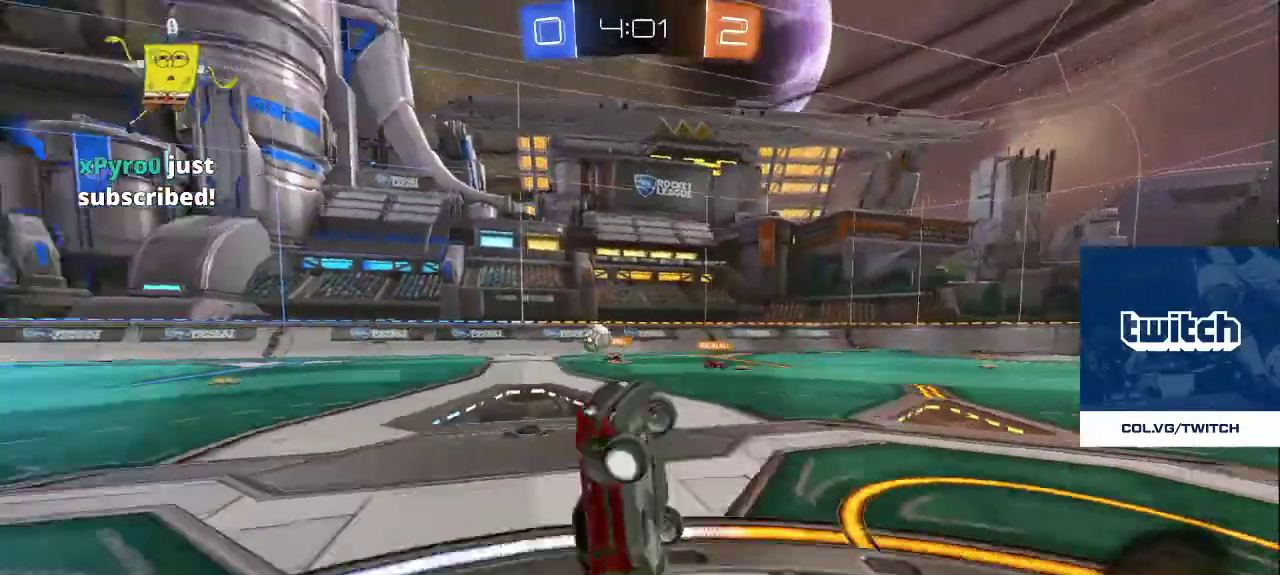
{"buttons": [], "left_stick": "center", "right_stick": "center", "events": []}
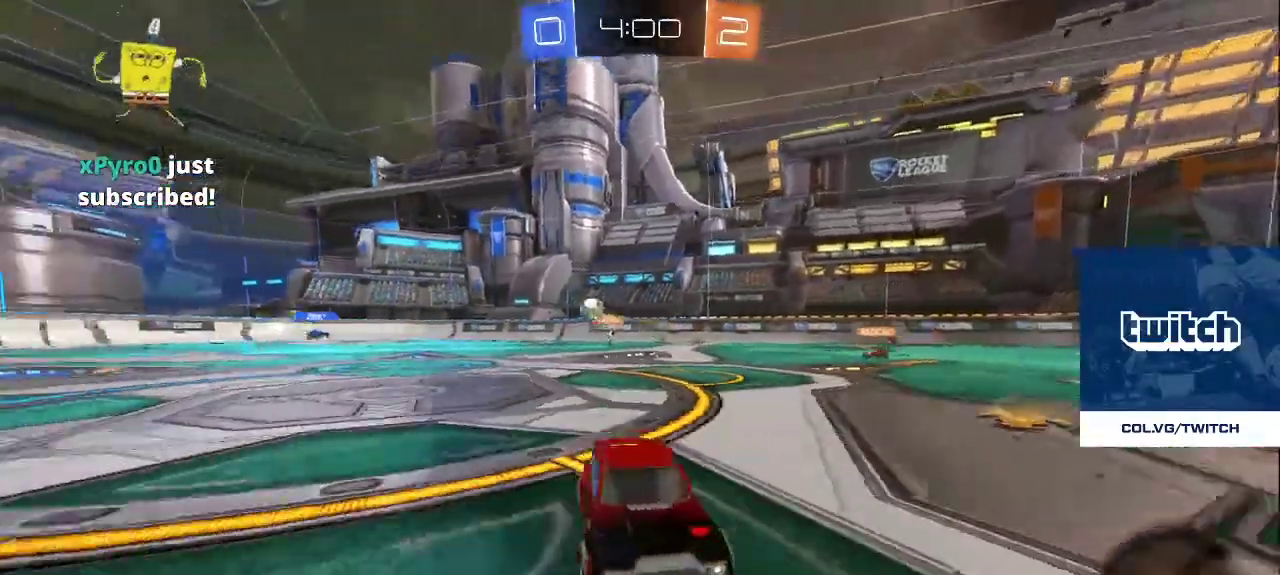
{"buttons": [], "left_stick": "center", "right_stick": "center", "events": [[333, "CROSS", "down"], [467, "CROSS", "up"]]}
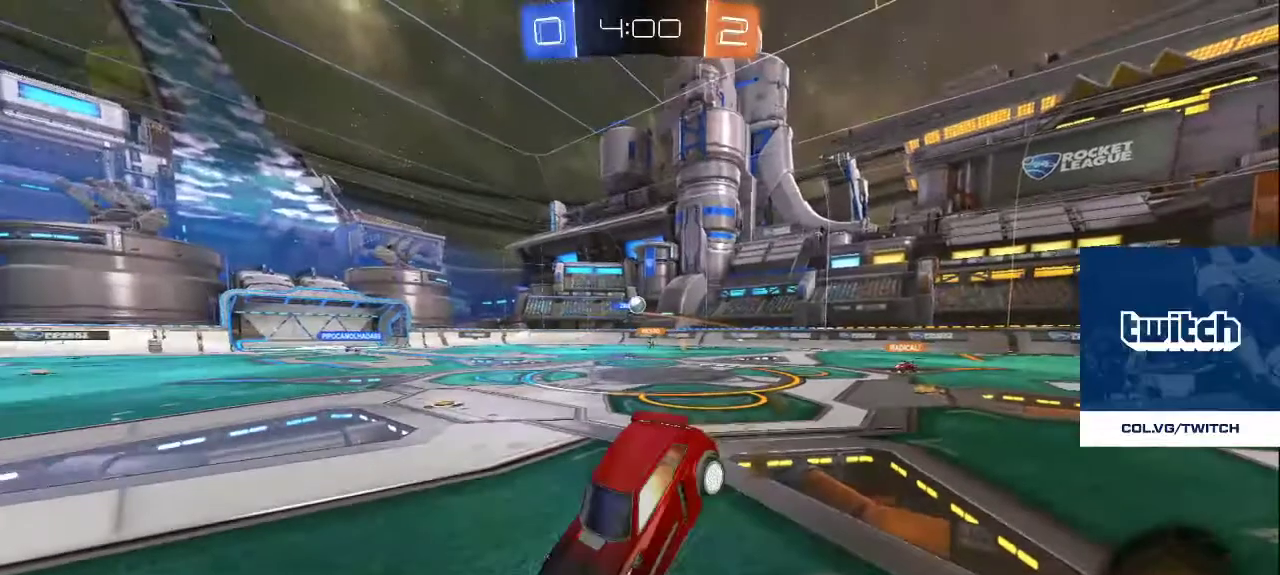
{"buttons": [], "left_stick": "center", "right_stick": "center", "events": [[400, "TRIANGLE", "down"], [467, "TRIANGLE", "up"]]}
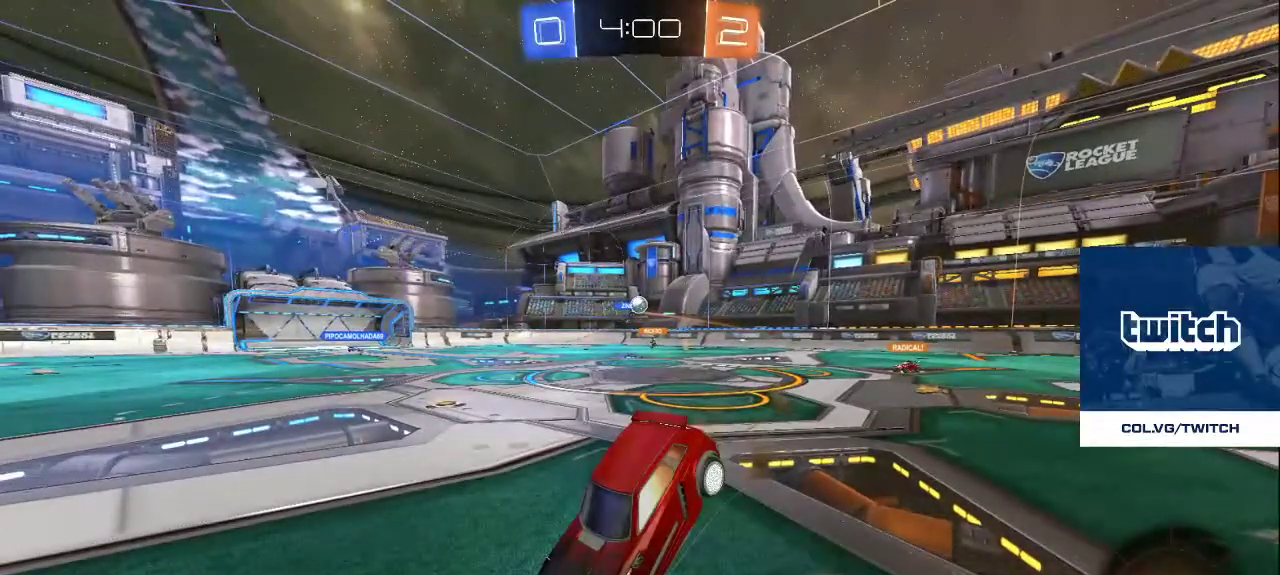
{"buttons": ["R2"], "left_stick": "down-right", "right_stick": "down-left", "events": [[33, "TRIANGLE", "down"], [33, "left_stick", "down-right"], [100, "TRIANGLE", "up"], [167, "TRIANGLE", "down"], [267, "TRIANGLE", "up"], [367, "R2", "down"], [367, "right_stick", "down-left"]]}
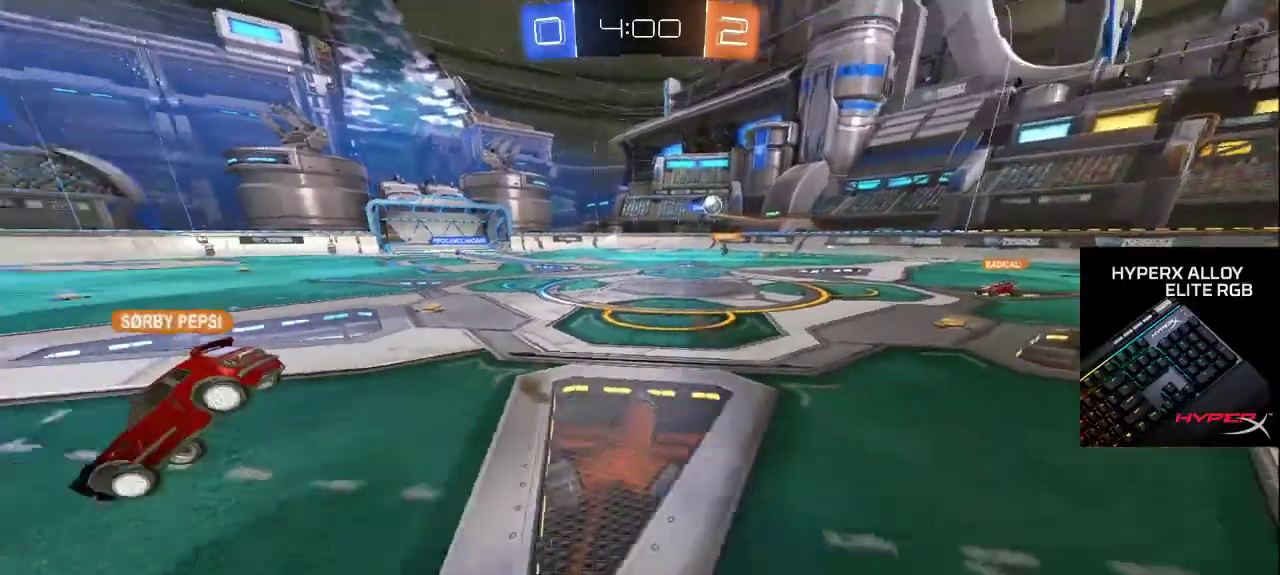
{"buttons": [], "left_stick": "up-right", "right_stick": "left", "events": [[150, "left_stick", "down-left"], [200, "right_stick", "left"], [250, "left_stick", "up-right"], [417, "R2", "up"]]}
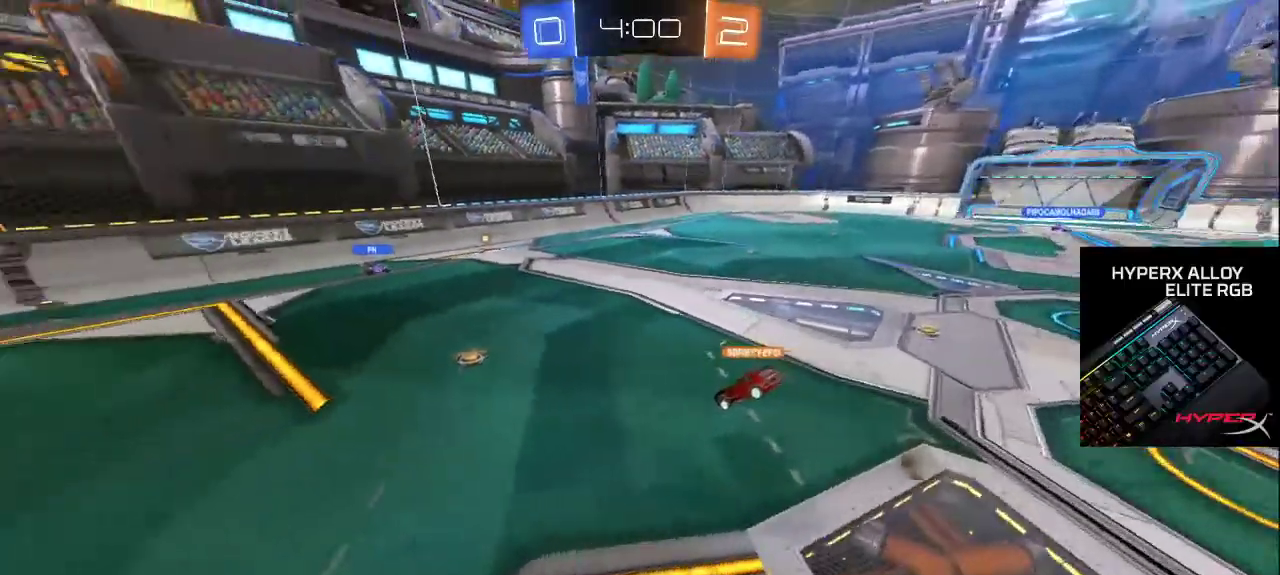
{"buttons": [], "left_stick": "center", "right_stick": "center", "events": [[217, "right_stick", "center"], [267, "left_stick", "center"], [283, "CROSS", "down"], [383, "CROSS", "up"]]}
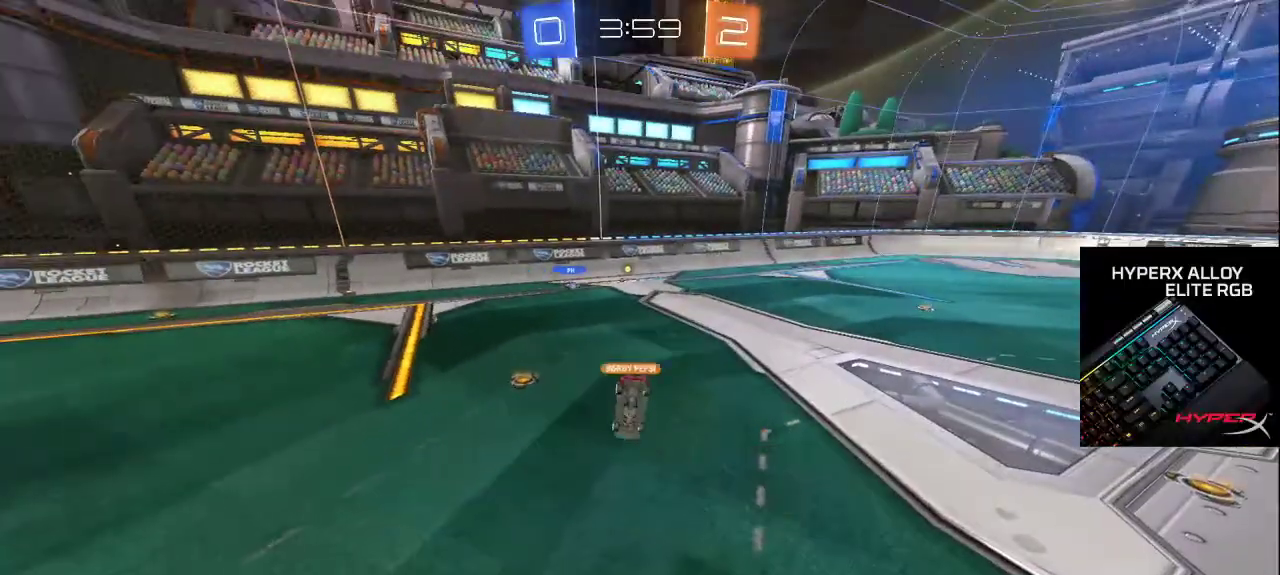
{"buttons": [], "left_stick": "up", "right_stick": "down-left", "events": [[17, "left_stick", "up-right"], [150, "left_stick", "center"], [283, "CROSS", "down"], [283, "left_stick", "up"], [333, "CROSS", "up"], [467, "right_stick", "down-left"]]}
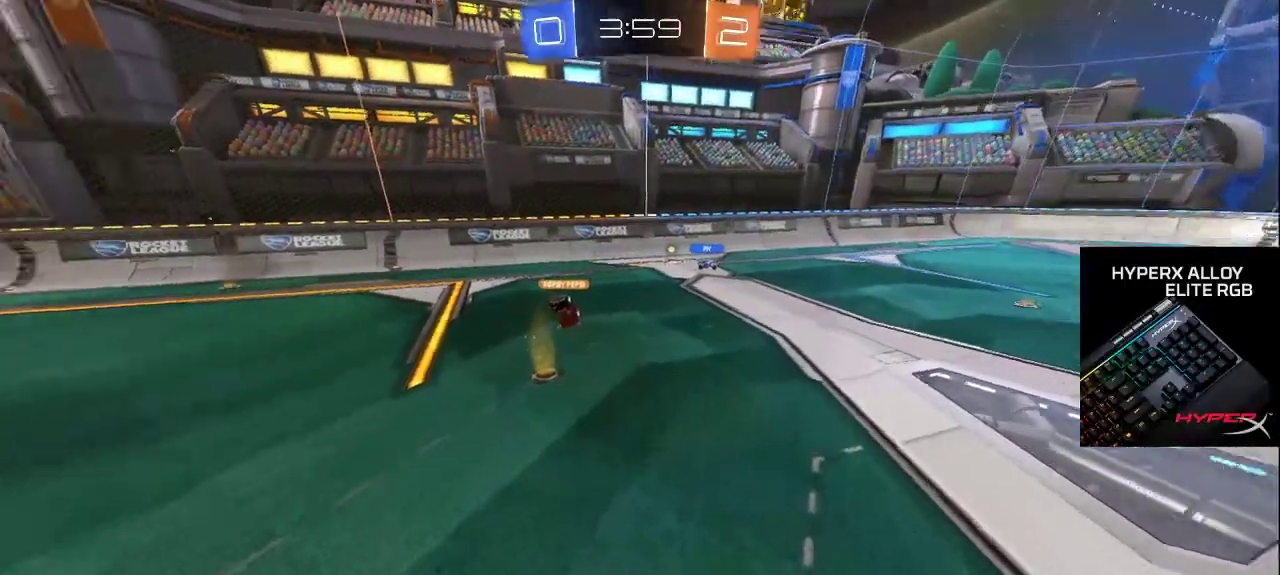
{"buttons": [], "left_stick": "down", "right_stick": "center", "events": [[33, "right_stick", "left"], [50, "left_stick", "up-right"], [150, "right_stick", "center"], [233, "left_stick", "center"], [350, "CROSS", "down"], [383, "left_stick", "down"], [417, "CROSS", "up"]]}
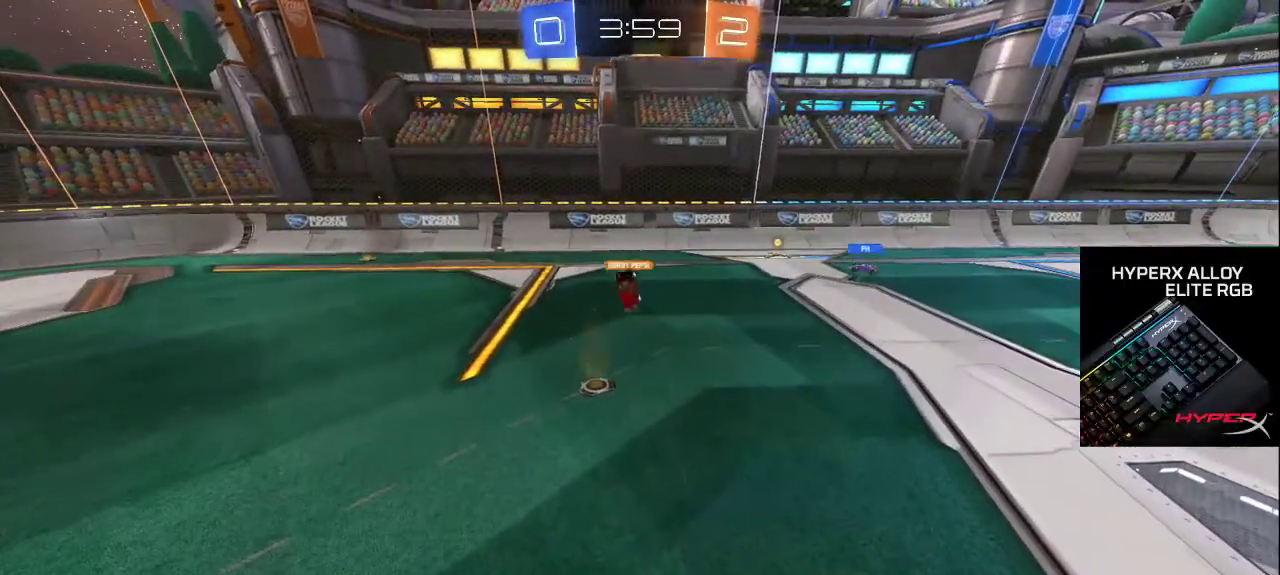
{"buttons": [], "left_stick": "up", "right_stick": "center", "events": [[17, "CROSS", "down"], [67, "left_stick", "right"], [117, "CROSS", "up"], [150, "left_stick", "up"], [350, "CROSS", "down"], [400, "CROSS", "up"]]}
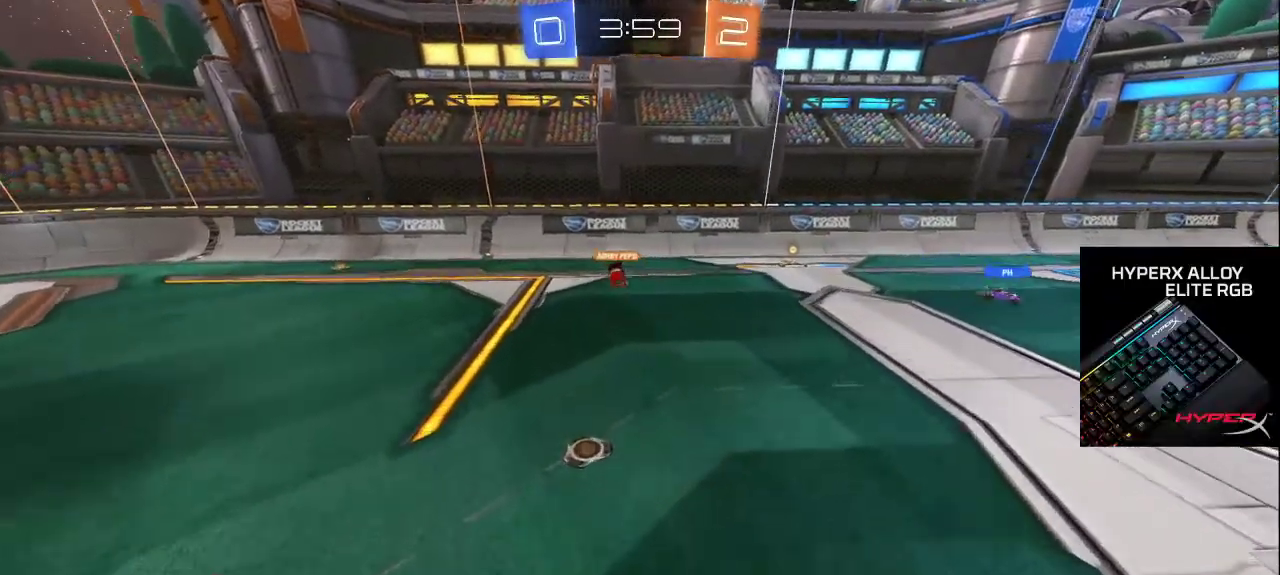
{"buttons": [], "left_stick": "up", "right_stick": "center", "events": [[133, "left_stick", "center"], [267, "left_stick", "up"], [283, "CROSS", "down"], [350, "CROSS", "up"]]}
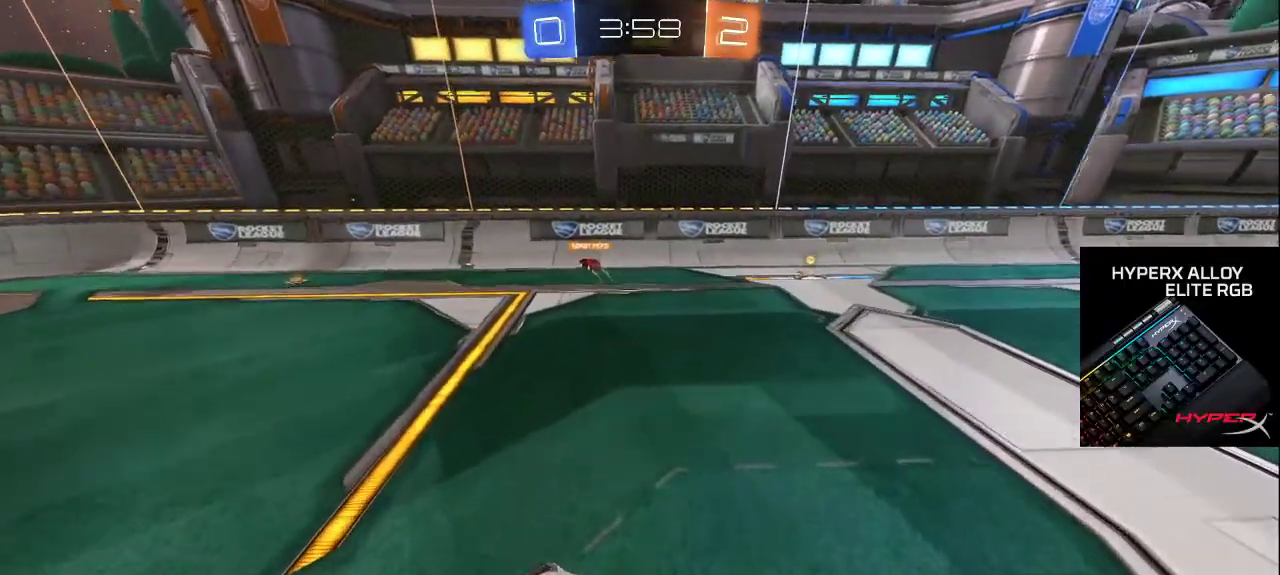
{"buttons": [], "left_stick": "up", "right_stick": "center", "events": [[117, "right_stick", "up-left"], [250, "right_stick", "center"]]}
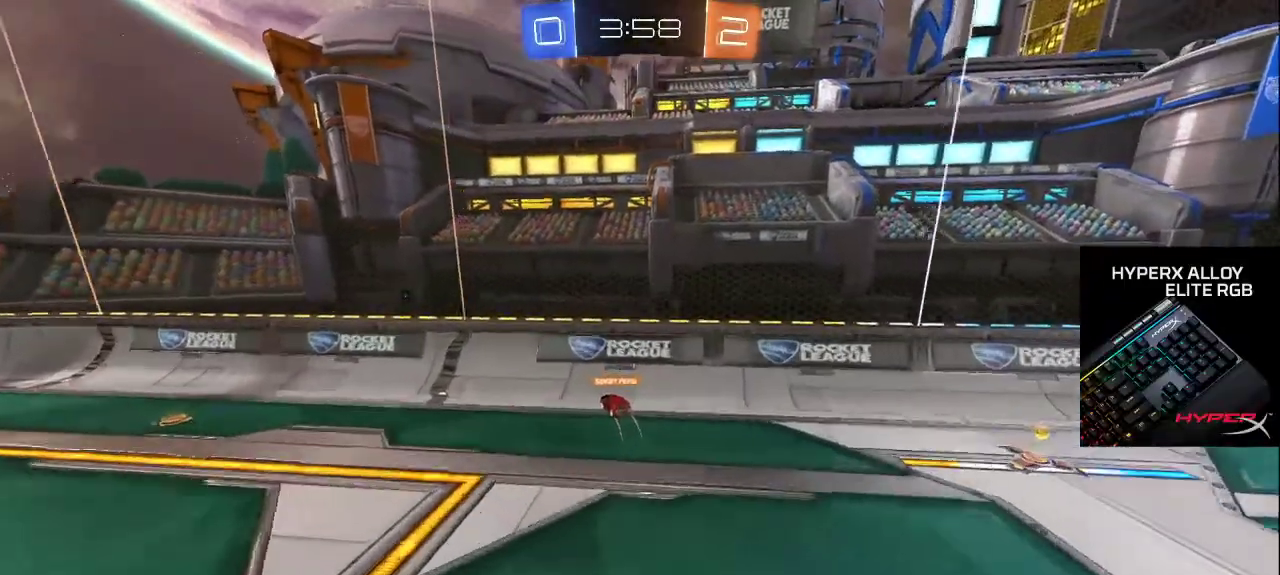
{"buttons": [], "left_stick": "down-left", "right_stick": "left", "events": [[167, "left_stick", "center"], [167, "right_stick", "down-right"], [217, "left_stick", "down-right"], [317, "right_stick", "right"], [450, "left_stick", "down-left"], [450, "right_stick", "left"]]}
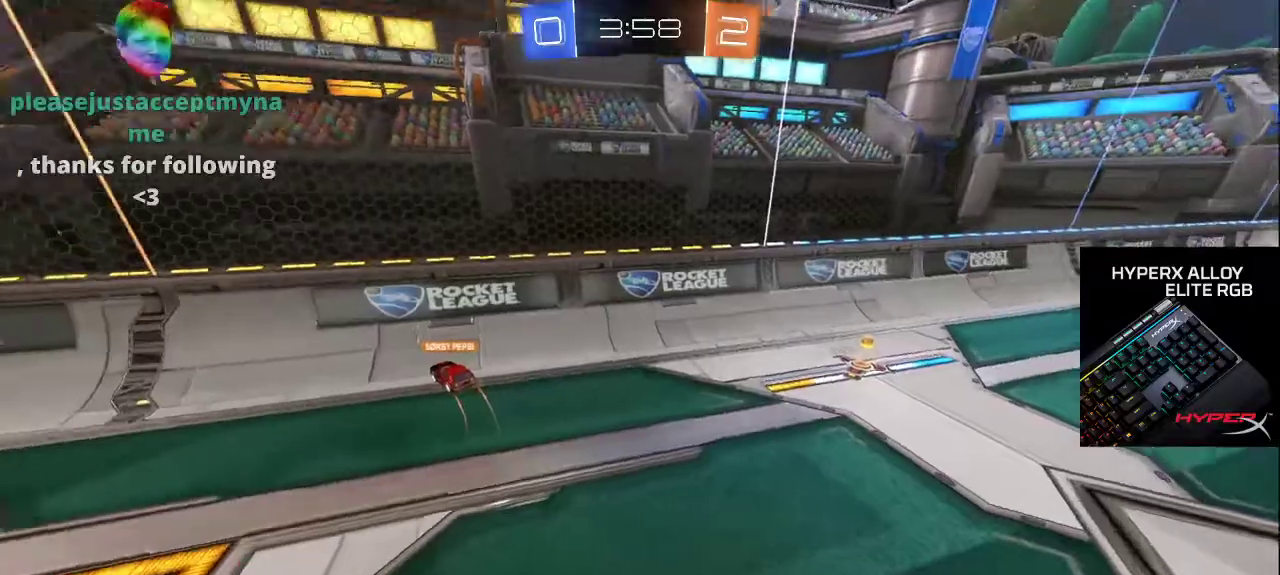
{"buttons": [], "left_stick": "left", "right_stick": "left", "events": [[100, "left_stick", "left"]]}
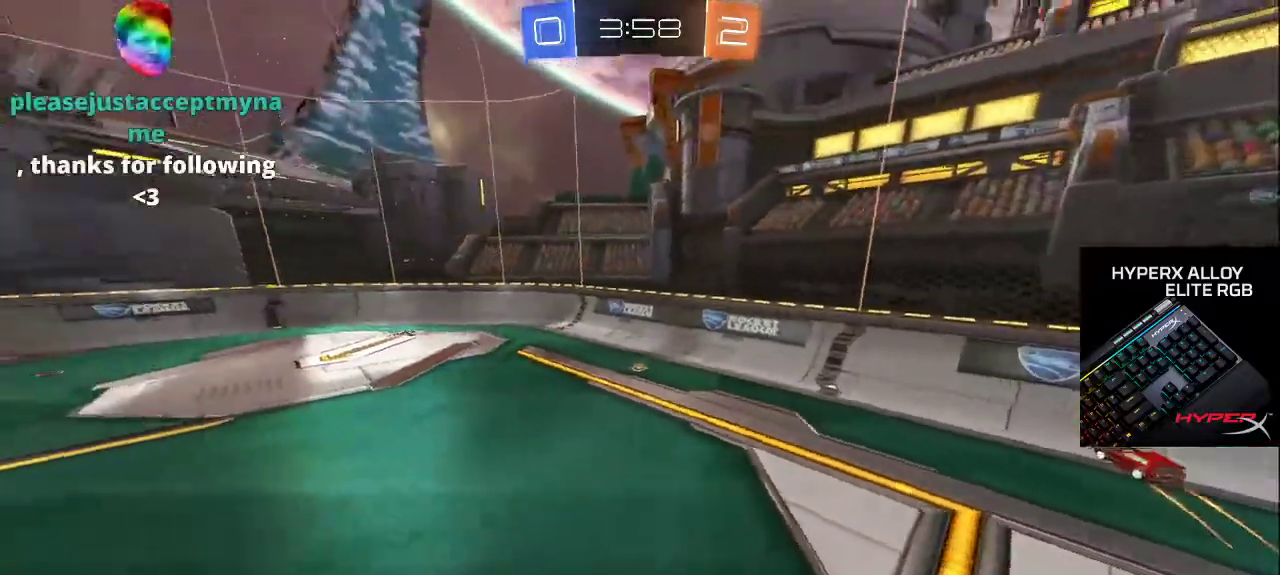
{"buttons": [], "left_stick": "down-right", "right_stick": "right", "events": [[33, "right_stick", "right"], [67, "left_stick", "down"], [350, "left_stick", "down-right"]]}
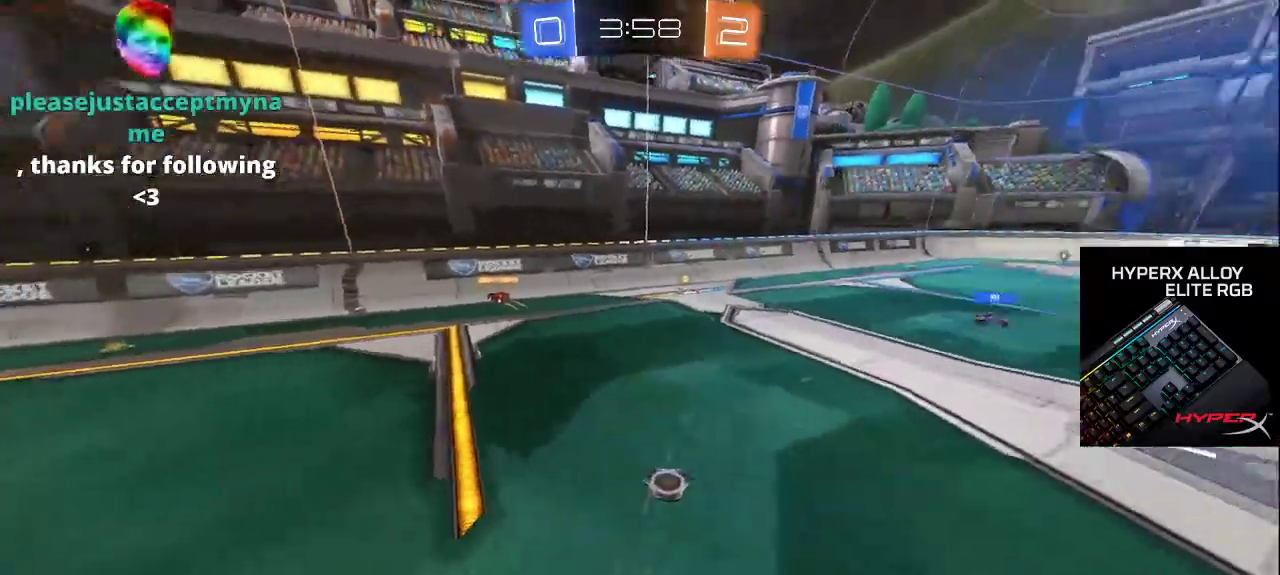
{"buttons": [], "left_stick": "up", "right_stick": "right", "events": [[117, "left_stick", "right"], [267, "left_stick", "up-right"], [400, "left_stick", "up"]]}
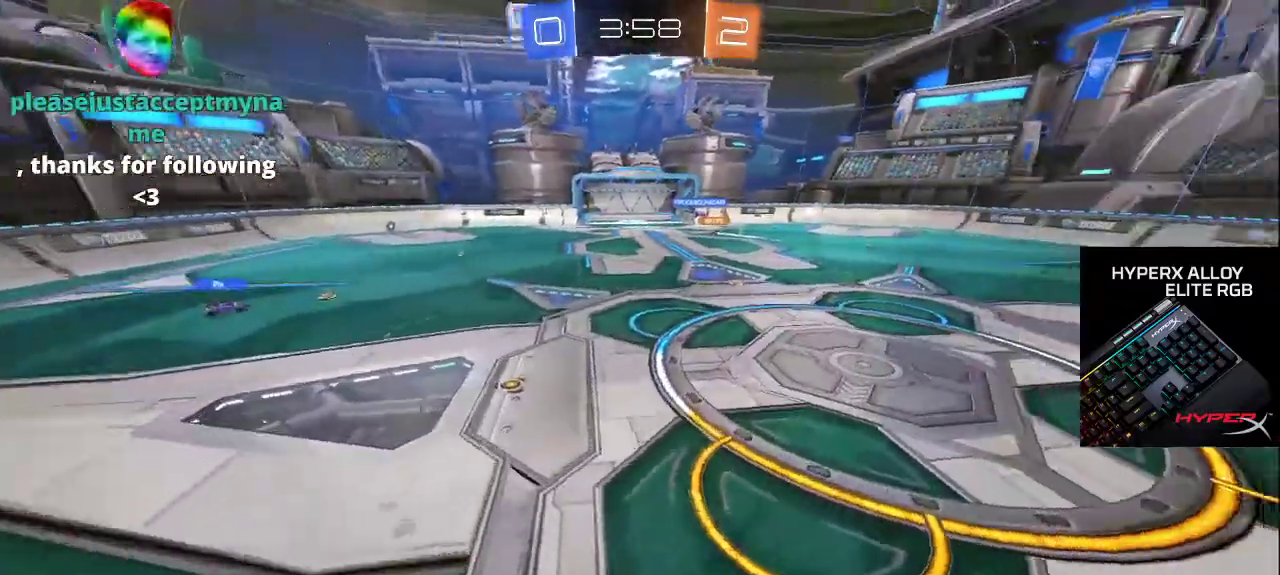
{"buttons": [], "left_stick": "up", "right_stick": "center", "events": [[350, "right_stick", "center"]]}
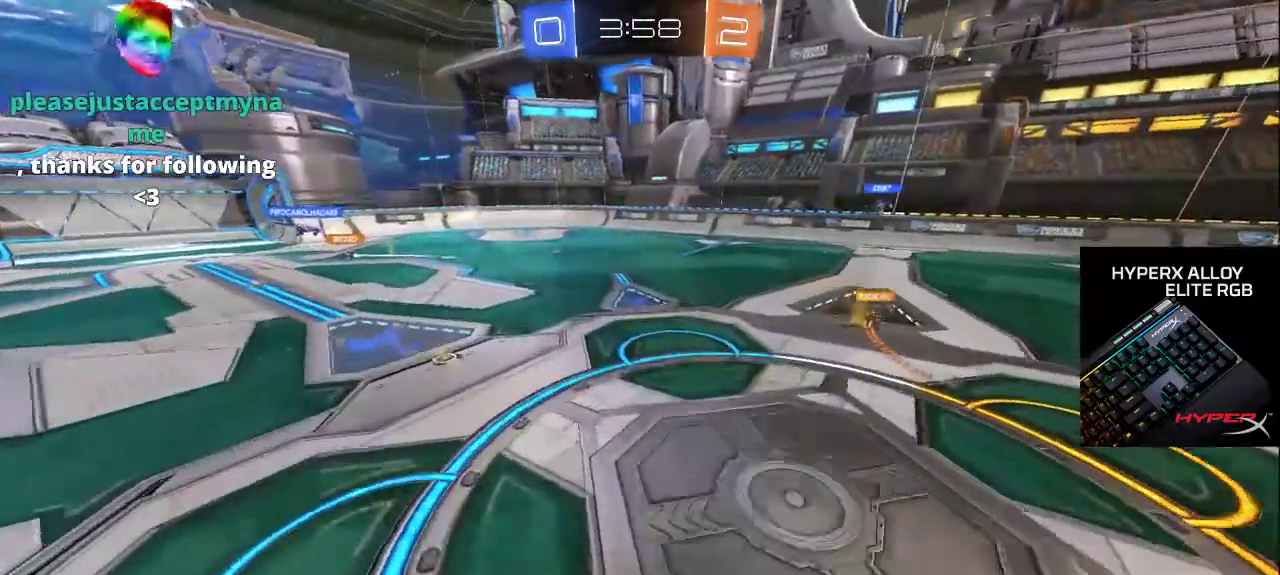
{"buttons": [], "left_stick": "center", "right_stick": "center", "events": [[50, "right_stick", "right"], [133, "left_stick", "up-left"], [233, "left_stick", "center"], [250, "right_stick", "center"], [317, "DPAD_LEFT", "down"], [433, "DPAD_LEFT", "up"]]}
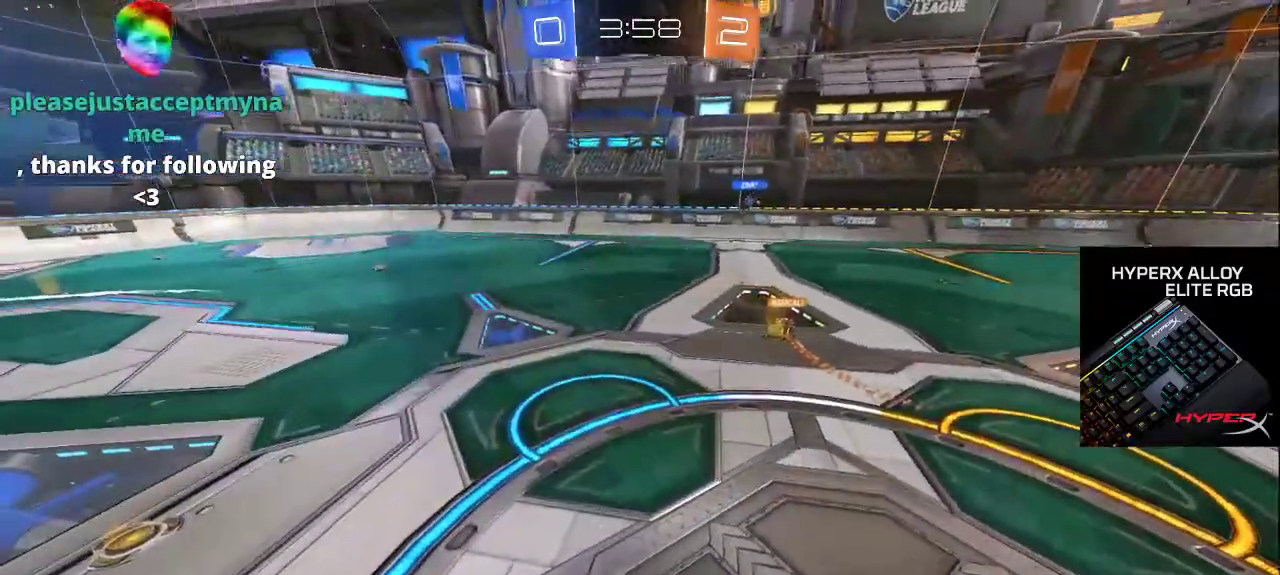
{"buttons": [], "left_stick": "down-right", "right_stick": "center", "events": [[17, "right_stick", "up-left"], [83, "left_stick", "down"], [183, "right_stick", "center"], [350, "left_stick", "down-right"], [400, "CROSS", "down"], [483, "CROSS", "up"]]}
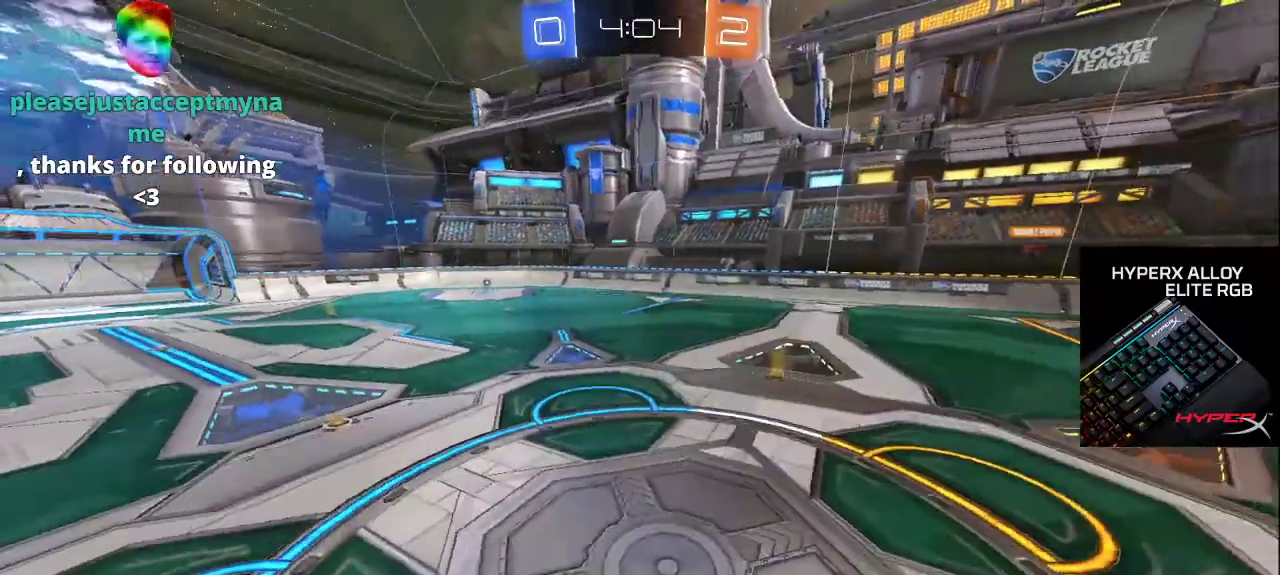
{"buttons": ["R2"], "left_stick": "up-right", "right_stick": "center", "events": [[133, "R2", "down"], [167, "left_stick", "up-right"]]}
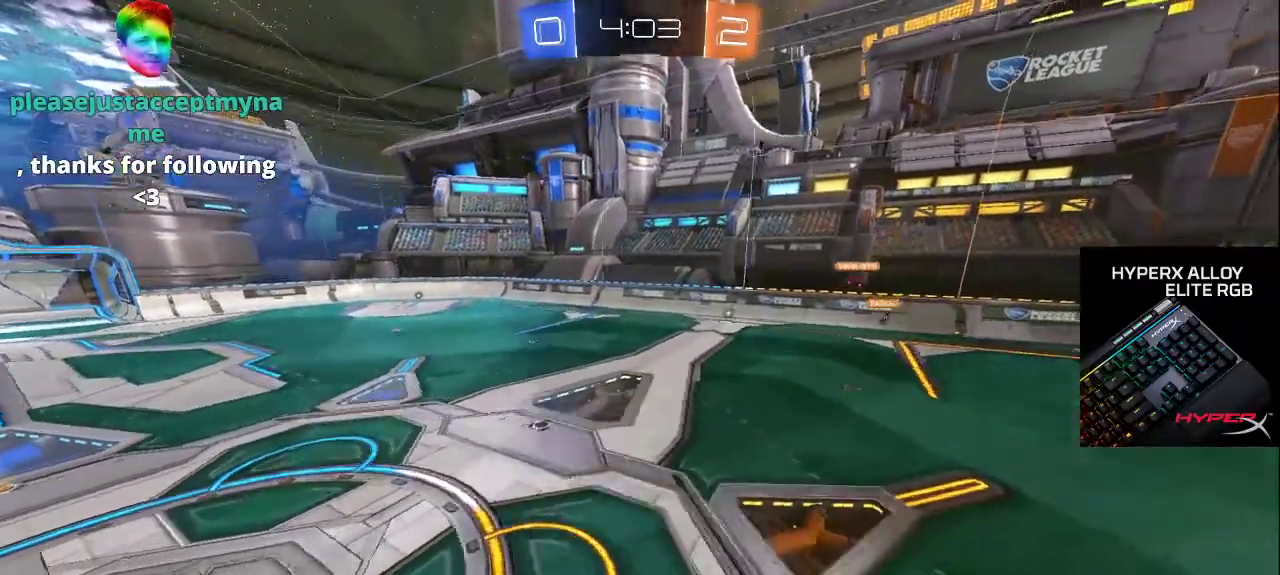
{"buttons": [], "left_stick": "up-right", "right_stick": "center", "events": [[200, "right_stick", "left"], [367, "right_stick", "center"], [483, "R2", "up"]]}
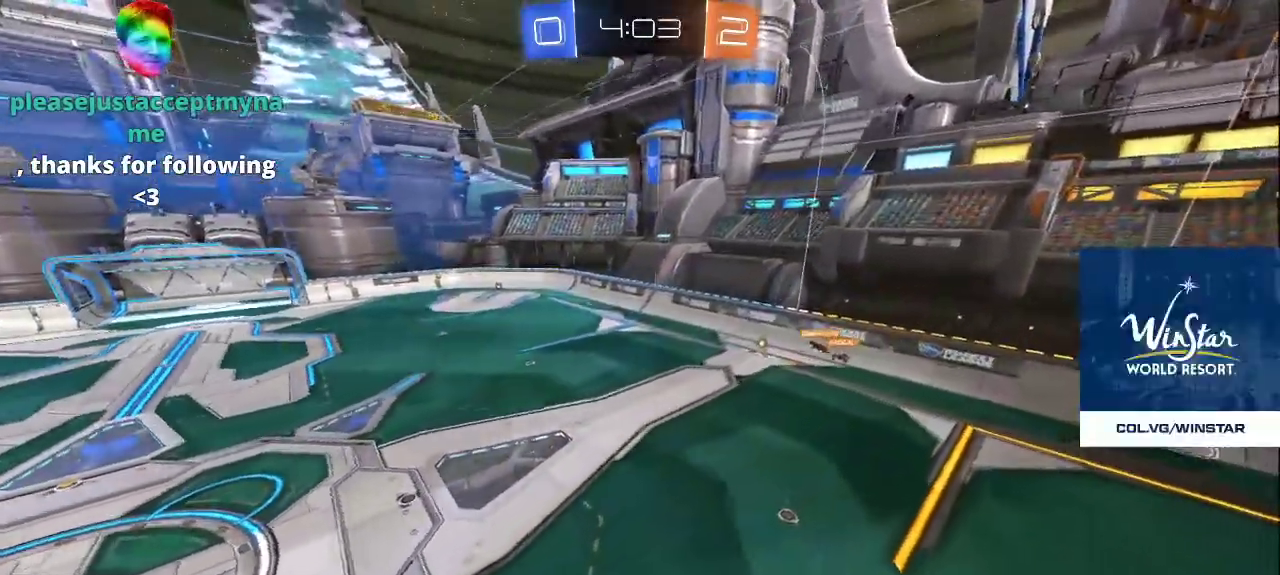
{"buttons": ["R2"], "left_stick": "up-right", "right_stick": "center", "events": [[67, "right_stick", "left"], [150, "right_stick", "center"], [283, "CROSS", "down"], [350, "CROSS", "up"], [500, "R2", "down"]]}
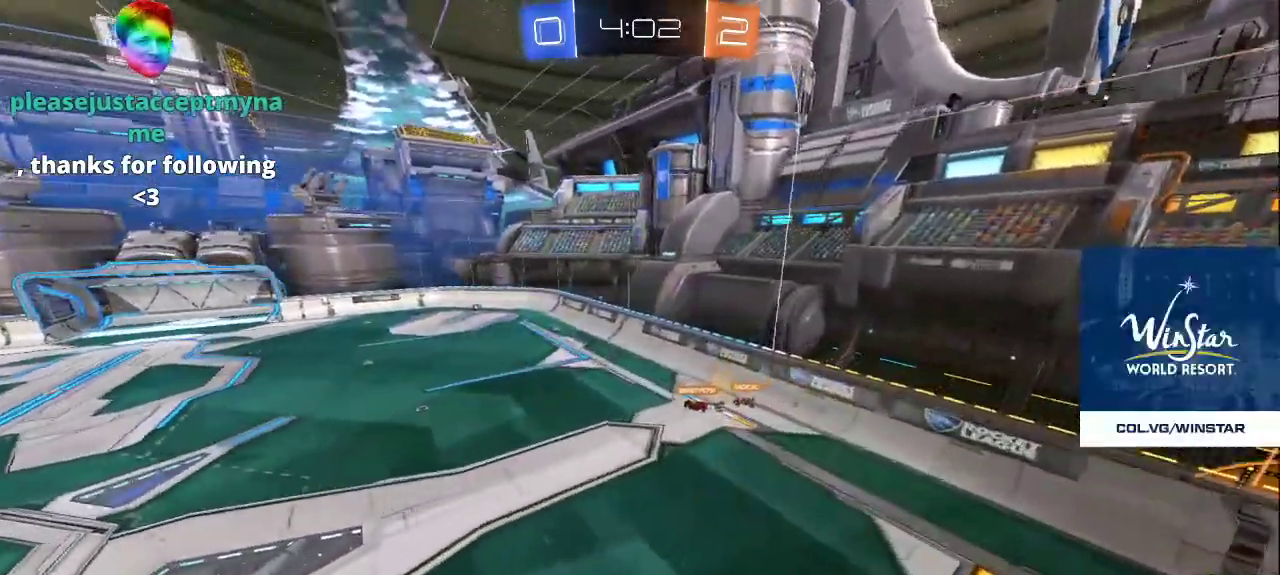
{"buttons": ["L2"], "left_stick": "right", "right_stick": "center", "events": [[33, "right_stick", "left"], [200, "left_stick", "right"], [333, "L2", "down"], [350, "R2", "up"], [417, "right_stick", "center"]]}